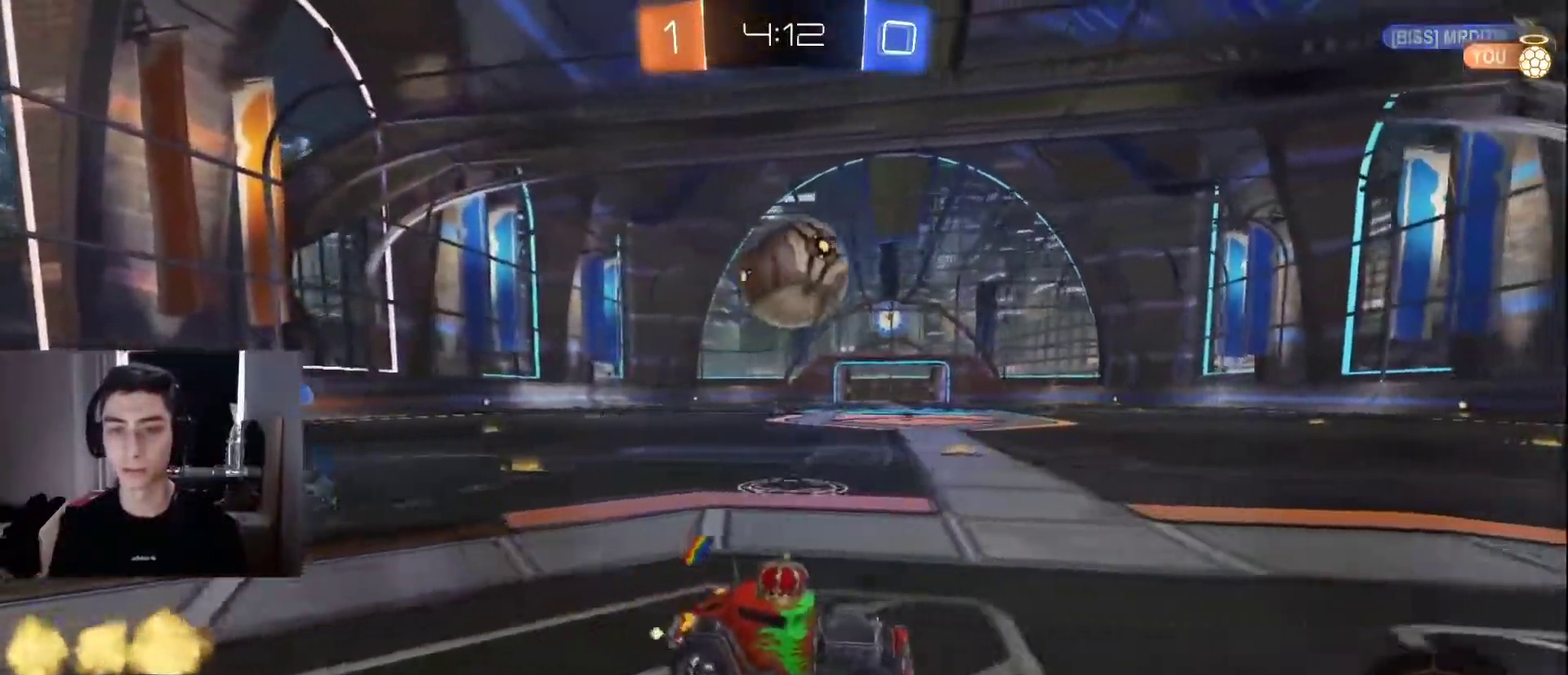
Gameplay with a controller (PlayStation layout); each line is a JSON object with the inputs held at the frame after it. "events" lists button and stick changes between this image and that frame as [ms after this image, input, new state], when the widget could be followed in between. Not read: L2 L3 R1 R3.
{"buttons": ["L1", "R2"], "left_stick": "center", "right_stick": "center", "events": [[16, "left_stick", "left"], [50, "L1", "down"], [183, "L1", "up"], [333, "L1", "down"], [483, "left_stick", "center"]]}
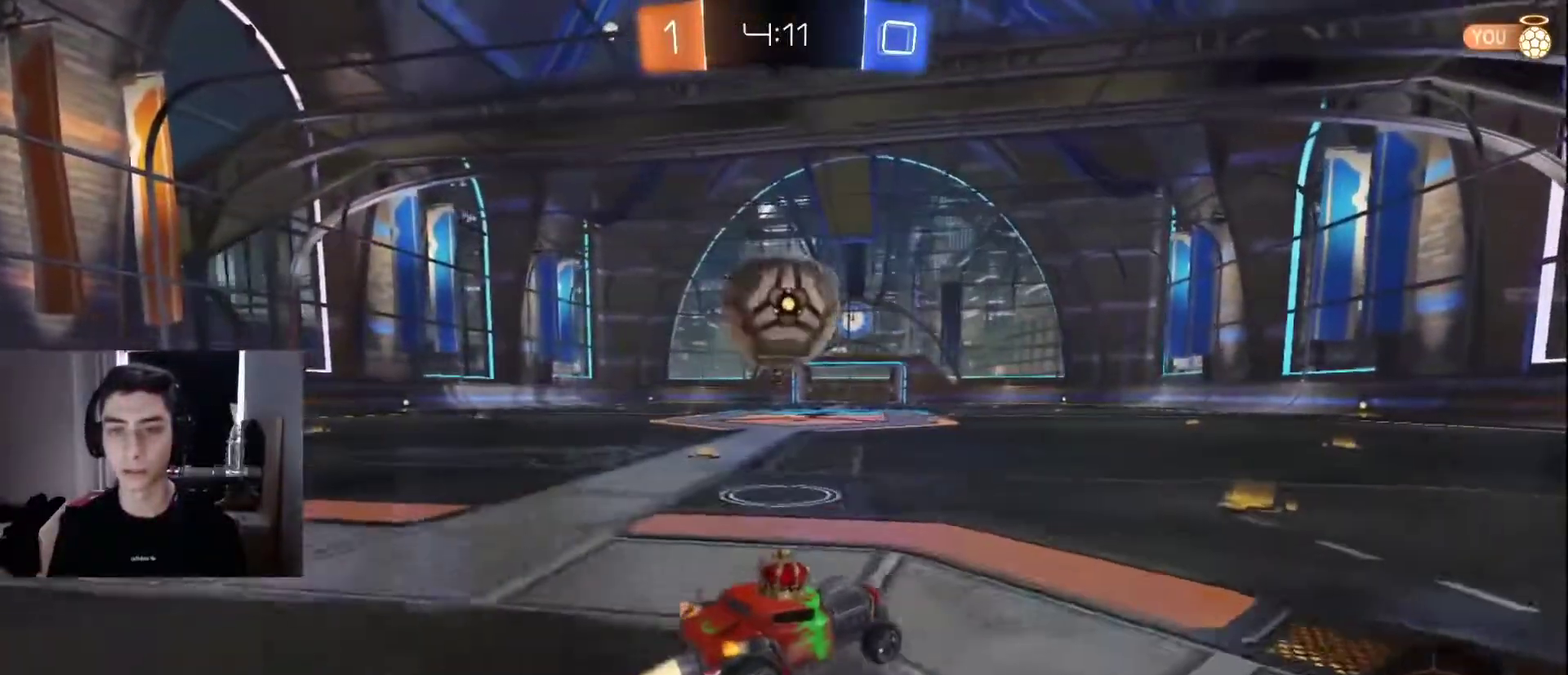
{"buttons": ["L1", "R2"], "left_stick": "left", "right_stick": "center", "events": [[134, "L1", "up"], [134, "left_stick", "left"], [200, "left_stick", "center"], [250, "left_stick", "right"], [401, "left_stick", "left"], [434, "L1", "down"]]}
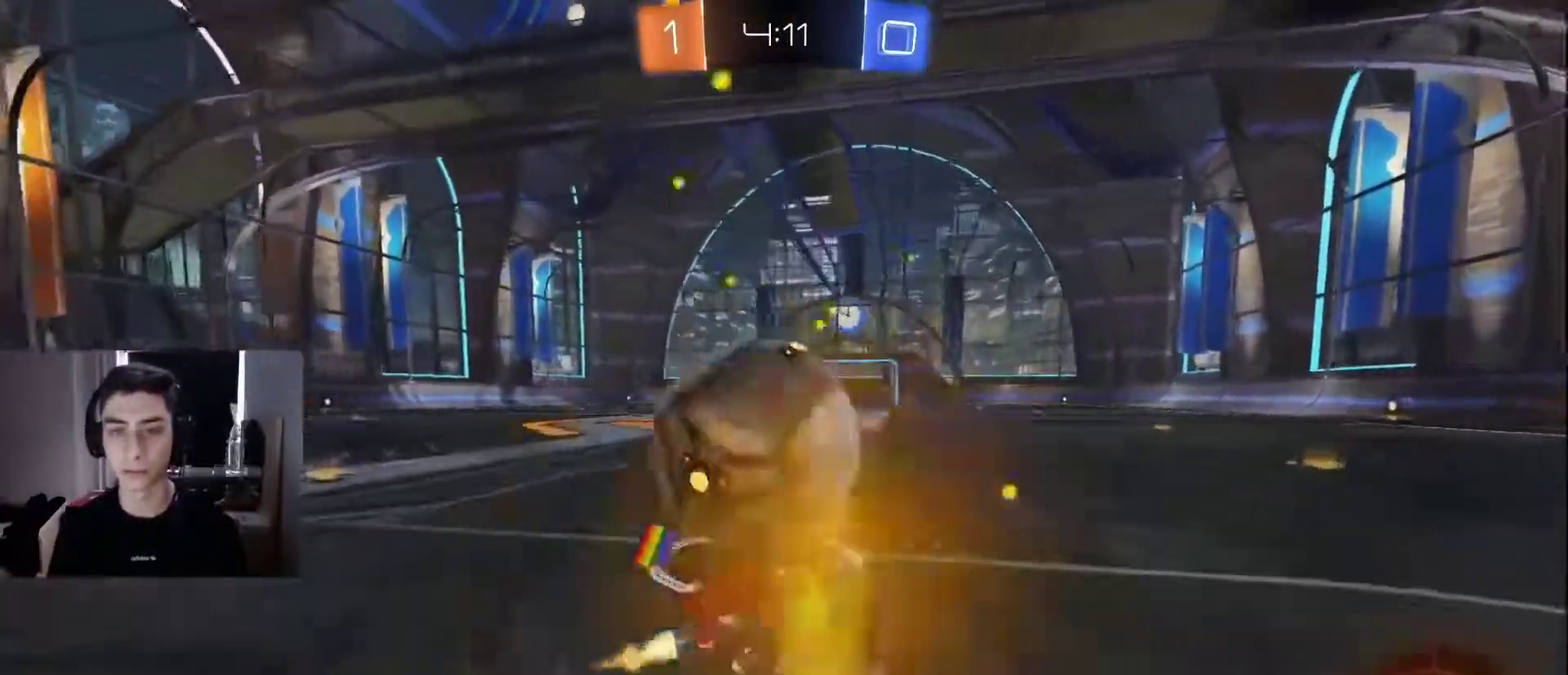
{"buttons": [], "left_stick": "center", "right_stick": "center", "events": [[50, "L1", "up"], [66, "R2", "up"], [300, "left_stick", "right"], [483, "left_stick", "center"]]}
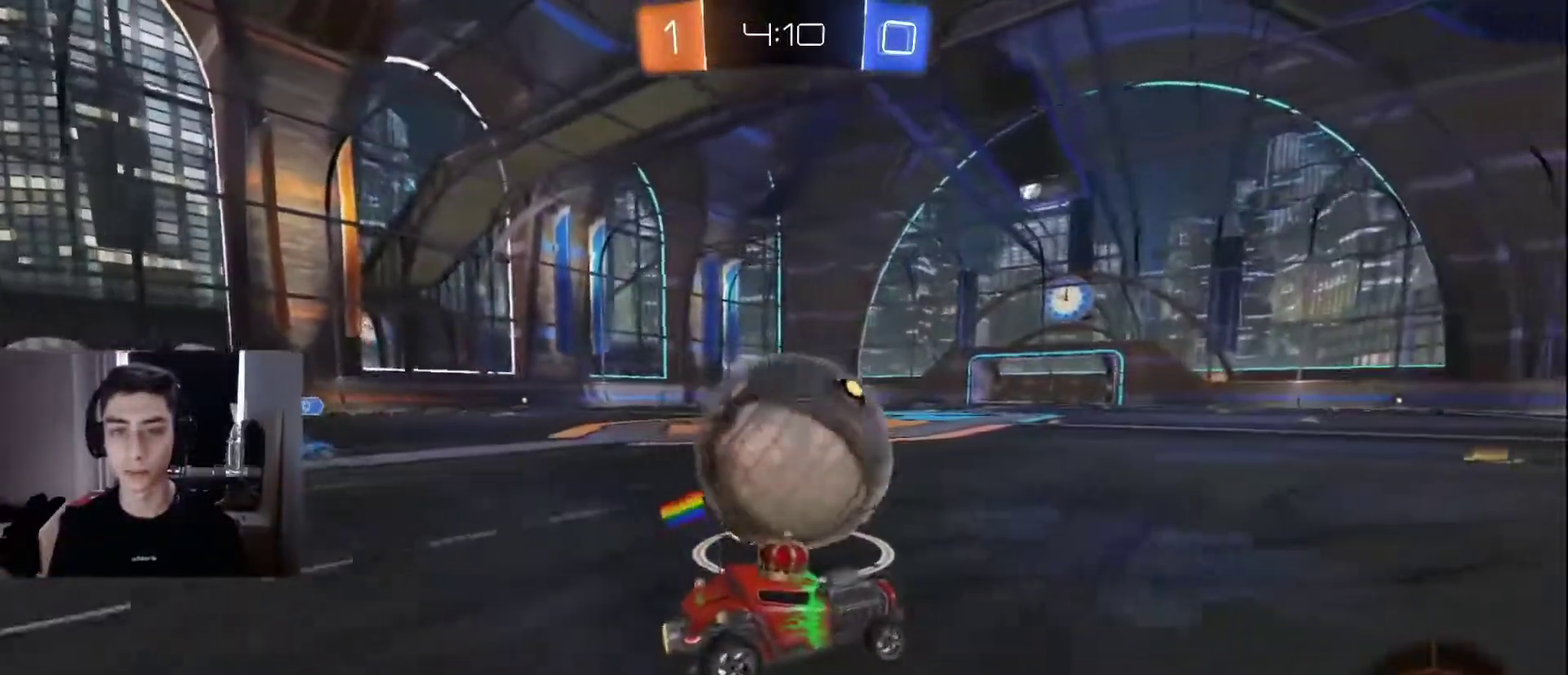
{"buttons": ["R2"], "left_stick": "center", "right_stick": "center", "events": [[34, "left_stick", "left"], [134, "R2", "down"], [317, "R2", "up"], [317, "left_stick", "down-left"], [451, "left_stick", "center"], [467, "R2", "down"]]}
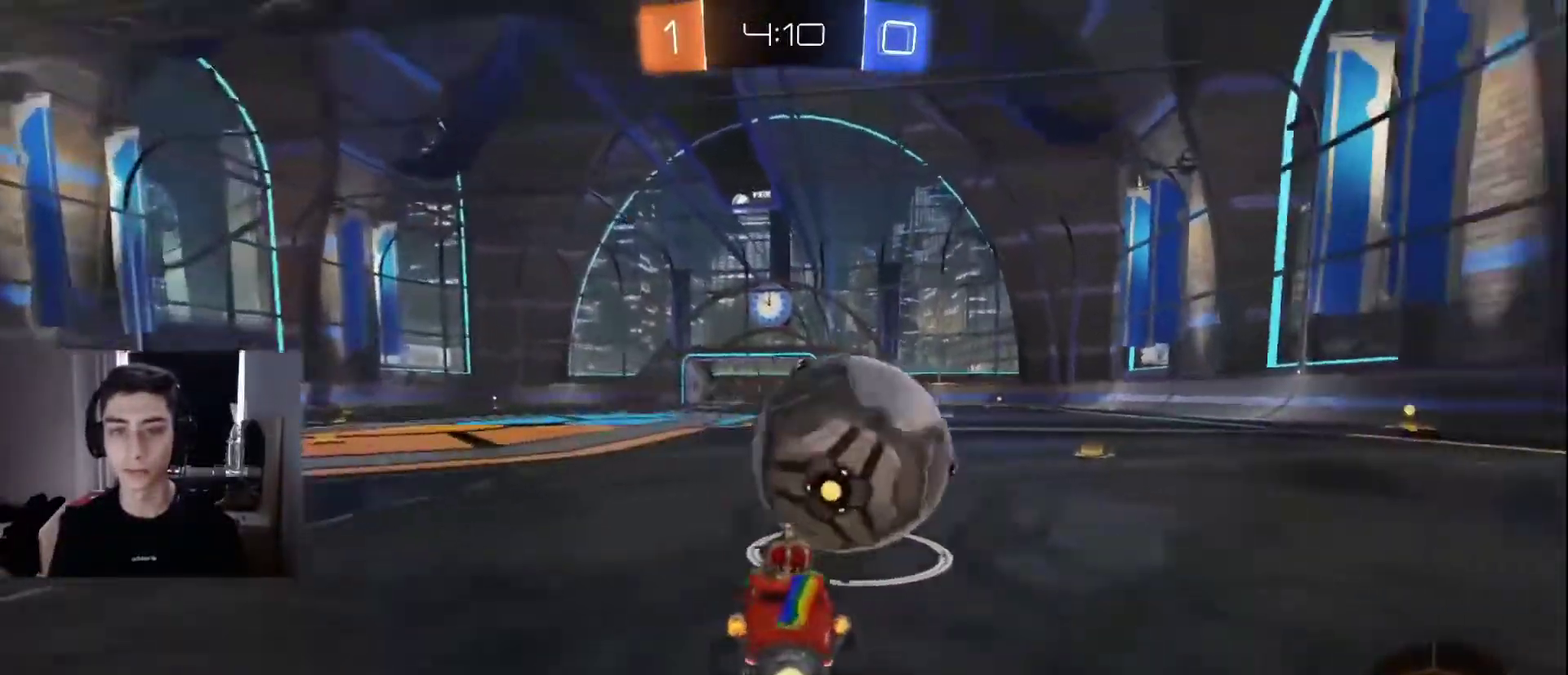
{"buttons": ["L1", "R2"], "left_stick": "right", "right_stick": "center", "events": [[16, "L1", "down"], [16, "left_stick", "up-right"], [66, "TRIANGLE", "down"], [166, "TRIANGLE", "up"], [200, "left_stick", "center"], [267, "left_stick", "right"]]}
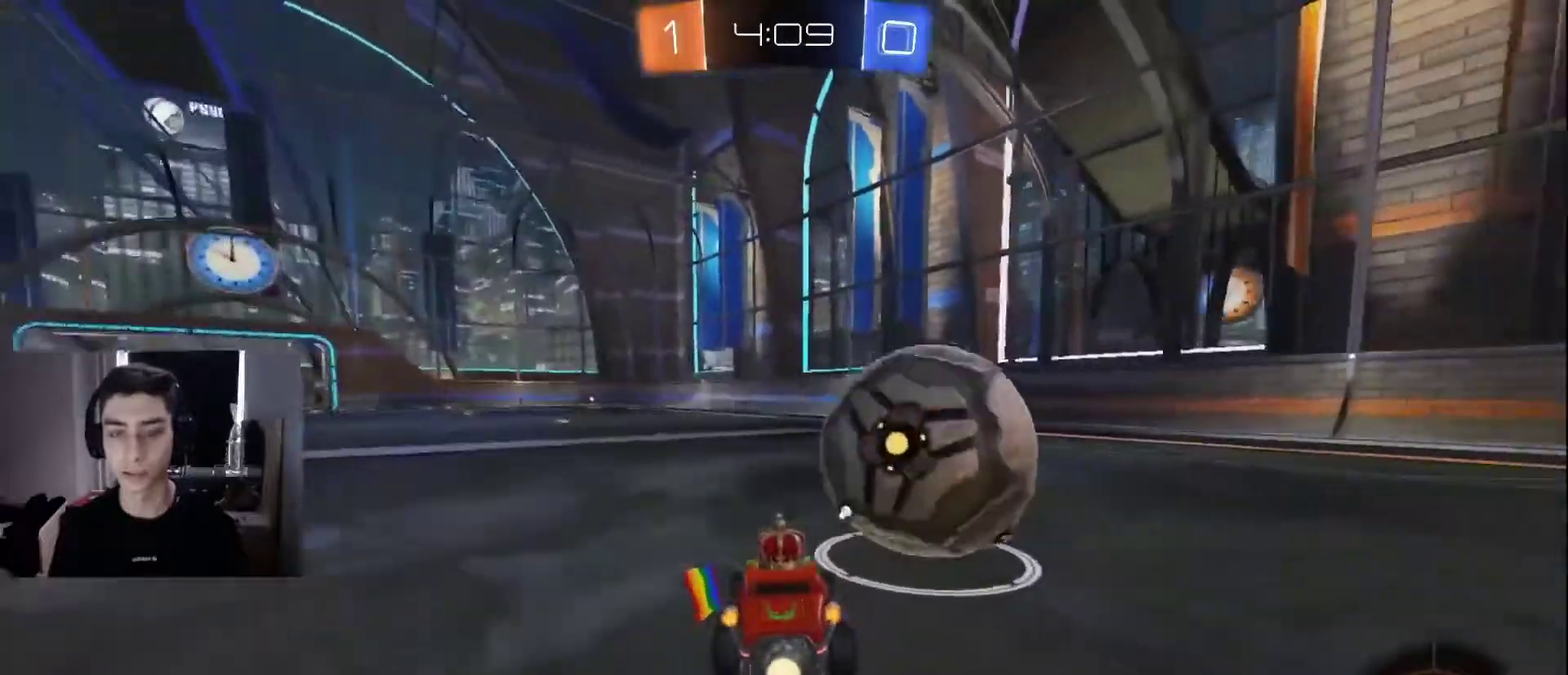
{"buttons": ["L1", "R2"], "left_stick": "center", "right_stick": "center", "events": [[17, "left_stick", "center"], [84, "L1", "up"], [117, "left_stick", "right"], [234, "R2", "up"], [300, "left_stick", "center"], [401, "R2", "down"], [434, "L1", "down"]]}
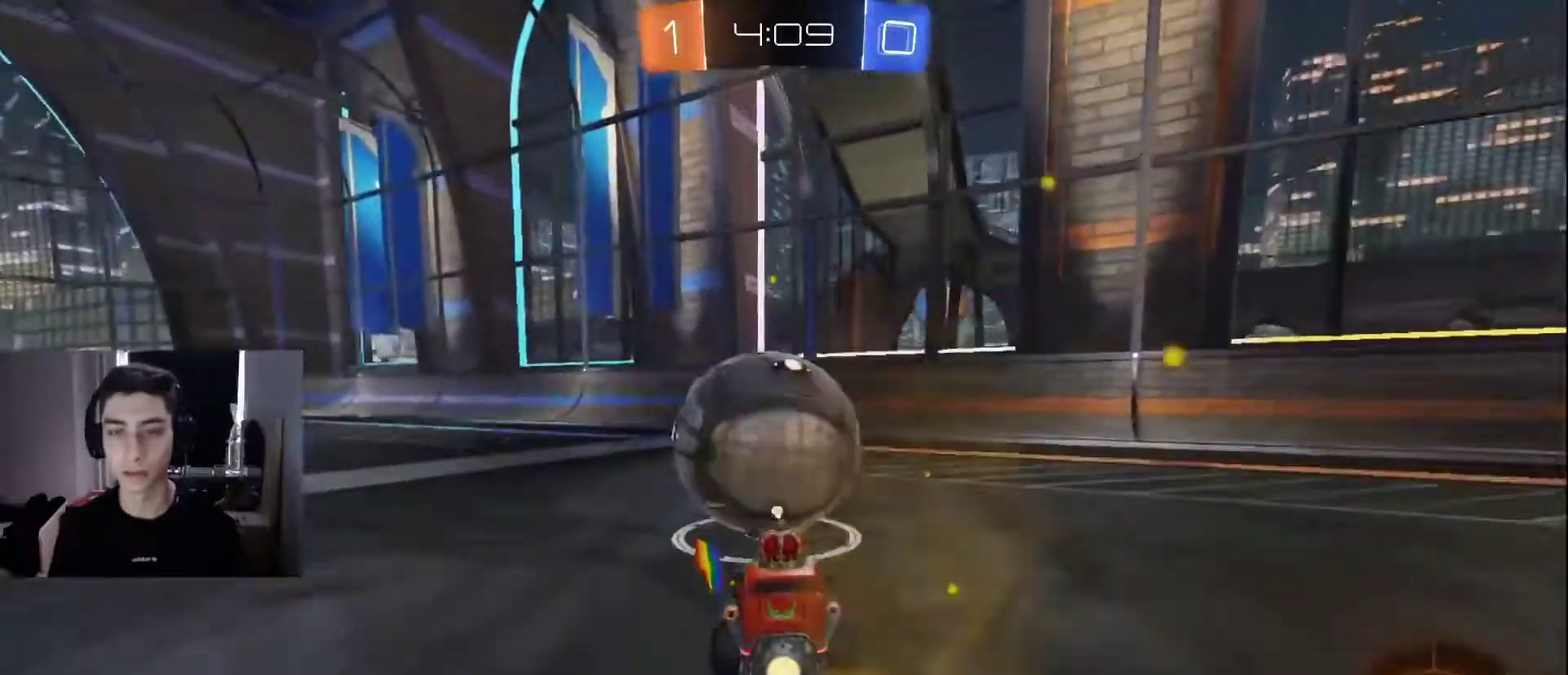
{"buttons": [], "left_stick": "center", "right_stick": "center", "events": [[50, "L1", "up"], [116, "TRIANGLE", "down"], [250, "TRIANGLE", "up"], [250, "left_stick", "left"], [300, "left_stick", "center"], [367, "R2", "up"]]}
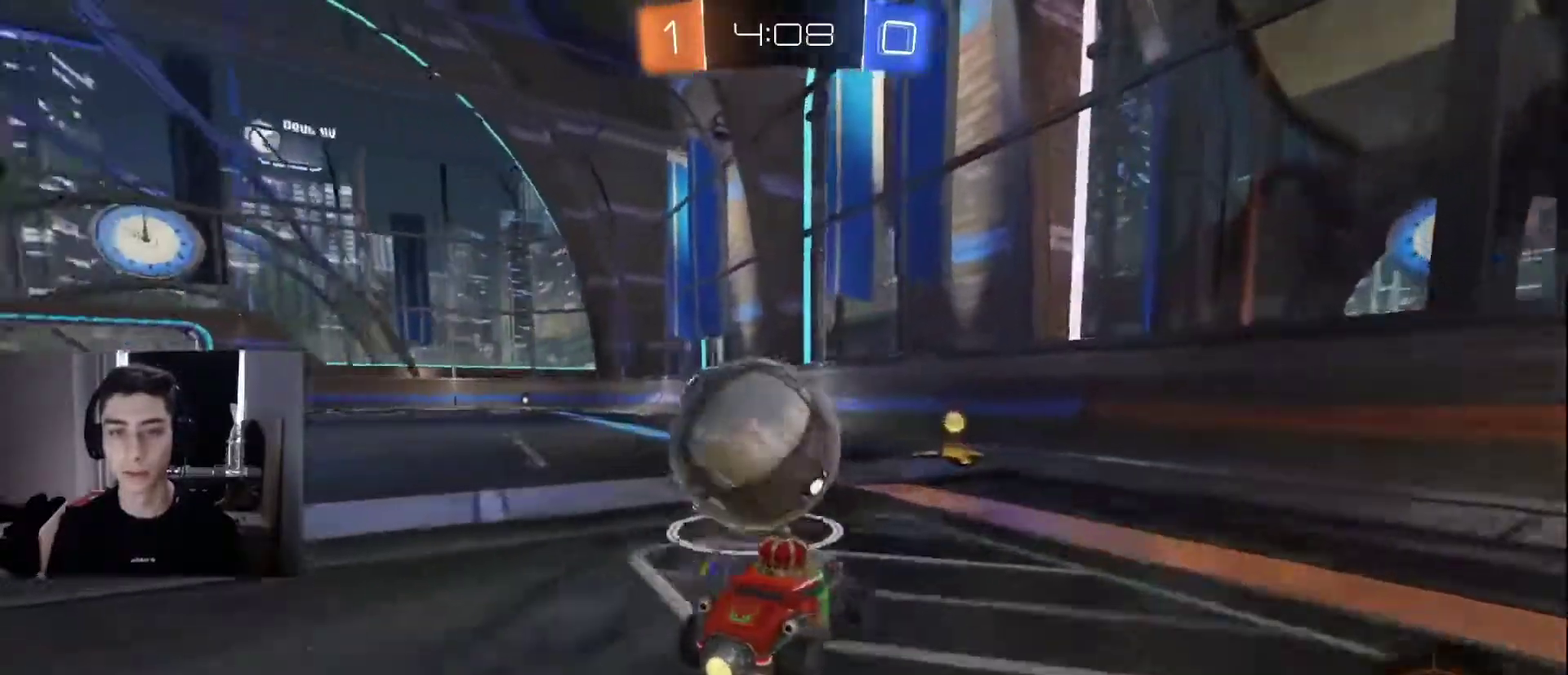
{"buttons": ["R2"], "left_stick": "center", "right_stick": "center", "events": [[384, "left_stick", "right"], [401, "R2", "down"], [501, "left_stick", "center"]]}
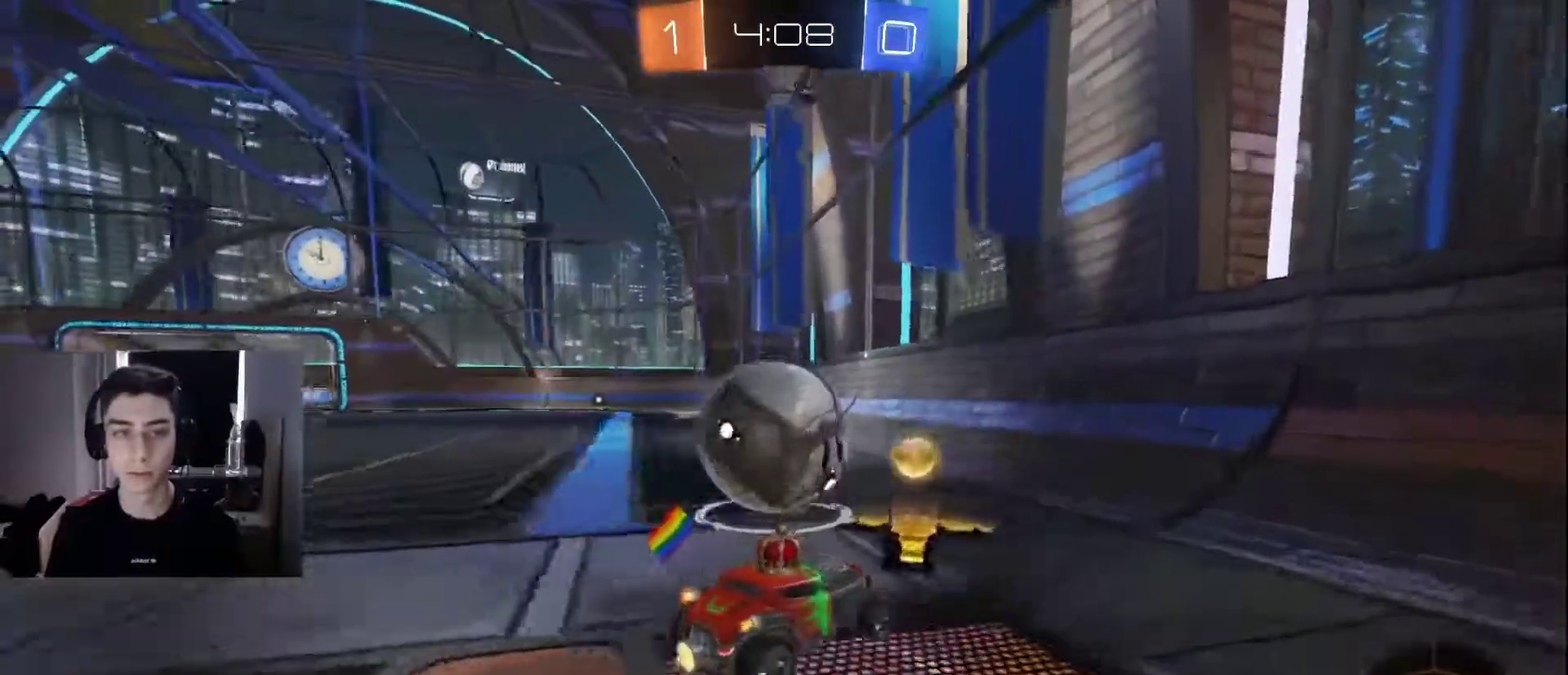
{"buttons": [], "left_stick": "center", "right_stick": "center", "events": [[284, "left_stick", "left"], [434, "R2", "up"], [484, "left_stick", "center"]]}
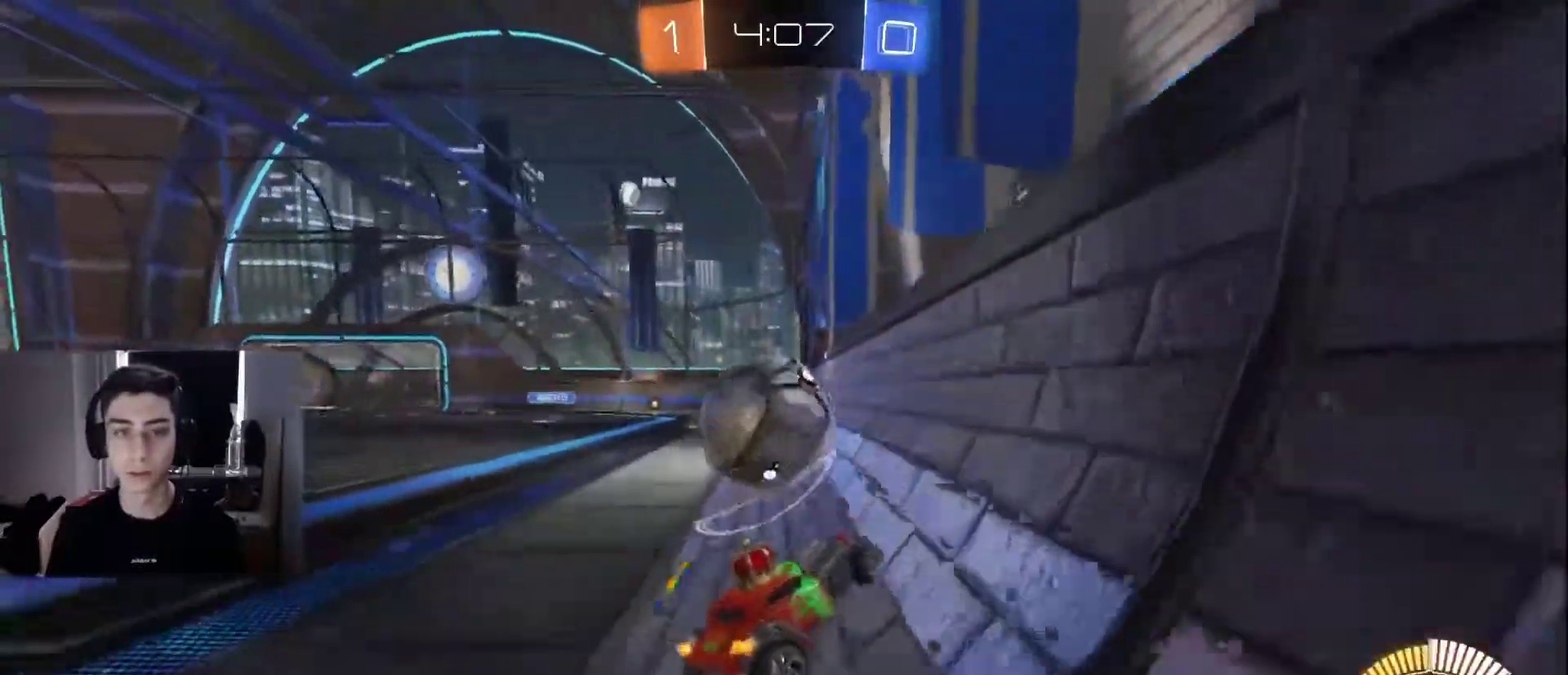
{"buttons": ["R2"], "left_stick": "left", "right_stick": "center", "events": [[101, "R2", "down"], [151, "left_stick", "left"], [284, "R2", "up"], [484, "R2", "down"]]}
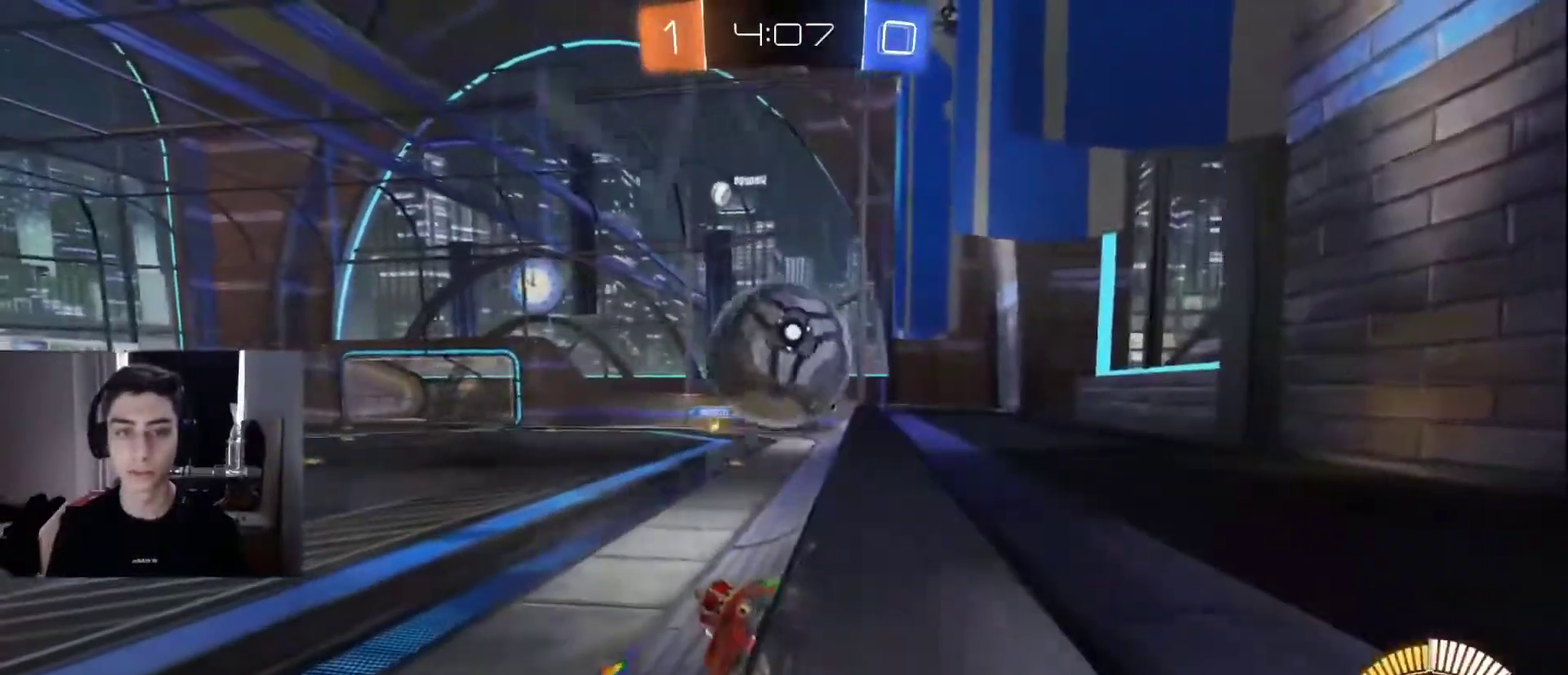
{"buttons": [], "left_stick": "center", "right_stick": "center", "events": [[167, "R2", "up"], [284, "R2", "down"], [384, "R2", "up"], [434, "left_stick", "center"]]}
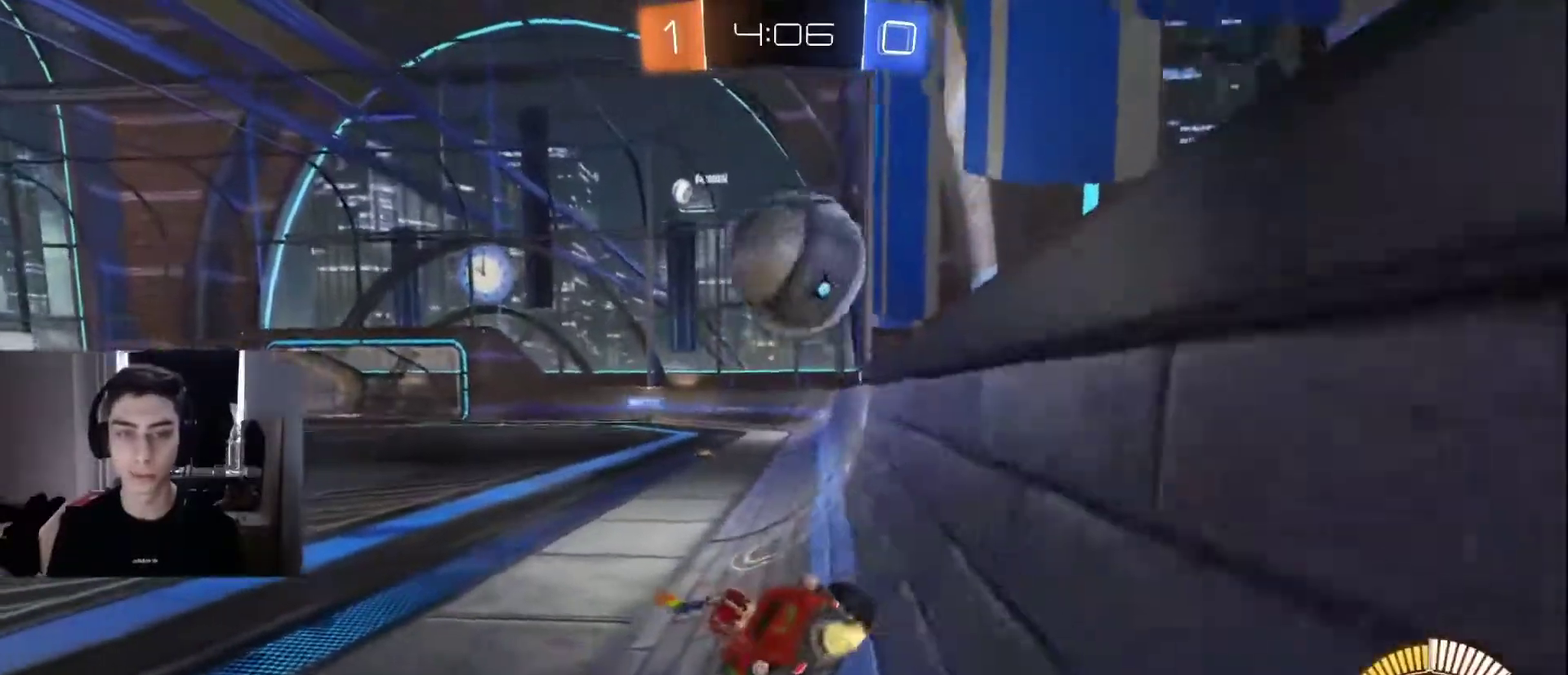
{"buttons": ["R2"], "left_stick": "center", "right_stick": "center", "events": [[51, "left_stick", "right"], [84, "R2", "down"], [134, "left_stick", "center"], [234, "R2", "up"], [501, "R2", "down"]]}
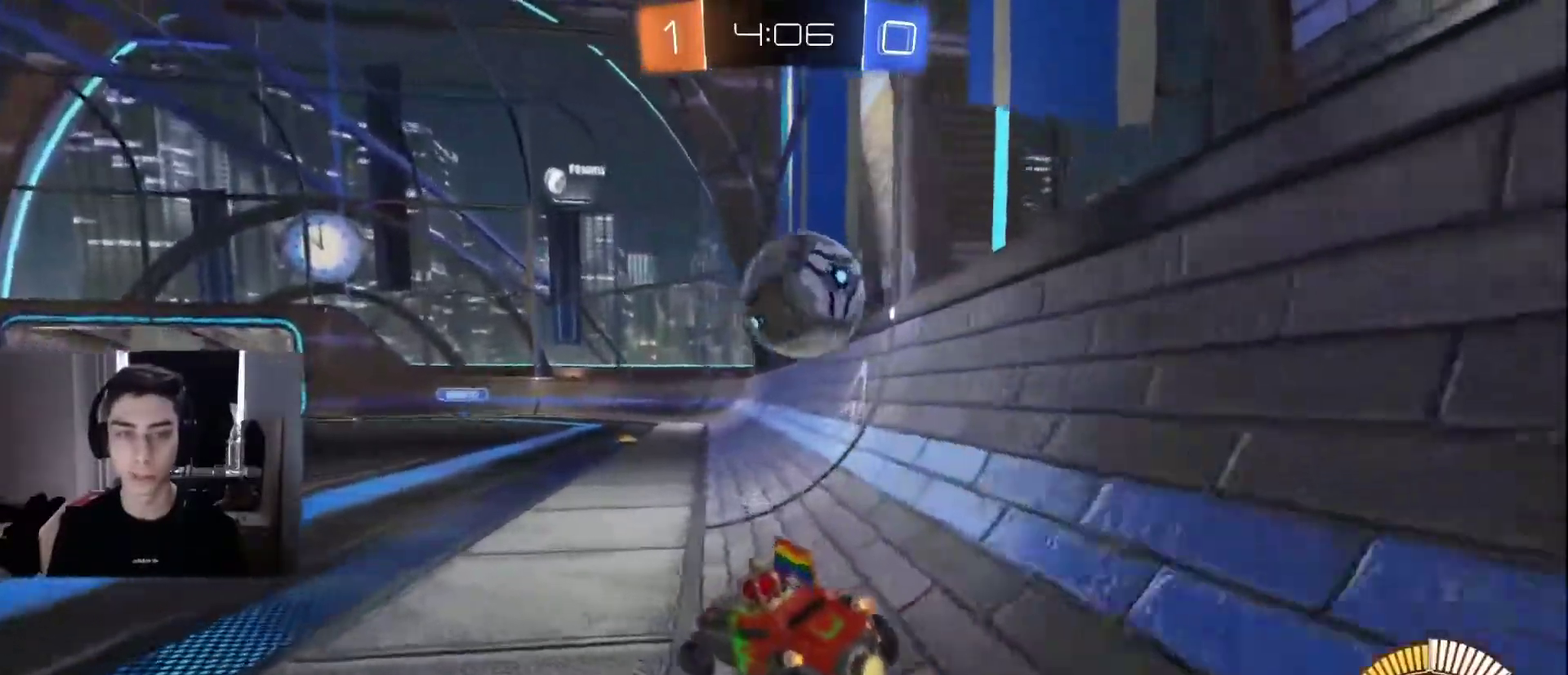
{"buttons": ["L1", "R2"], "left_stick": "right", "right_stick": "center", "events": [[83, "R2", "up"], [234, "R2", "down"], [334, "left_stick", "left"], [400, "left_stick", "center"], [484, "L1", "down"], [500, "left_stick", "right"]]}
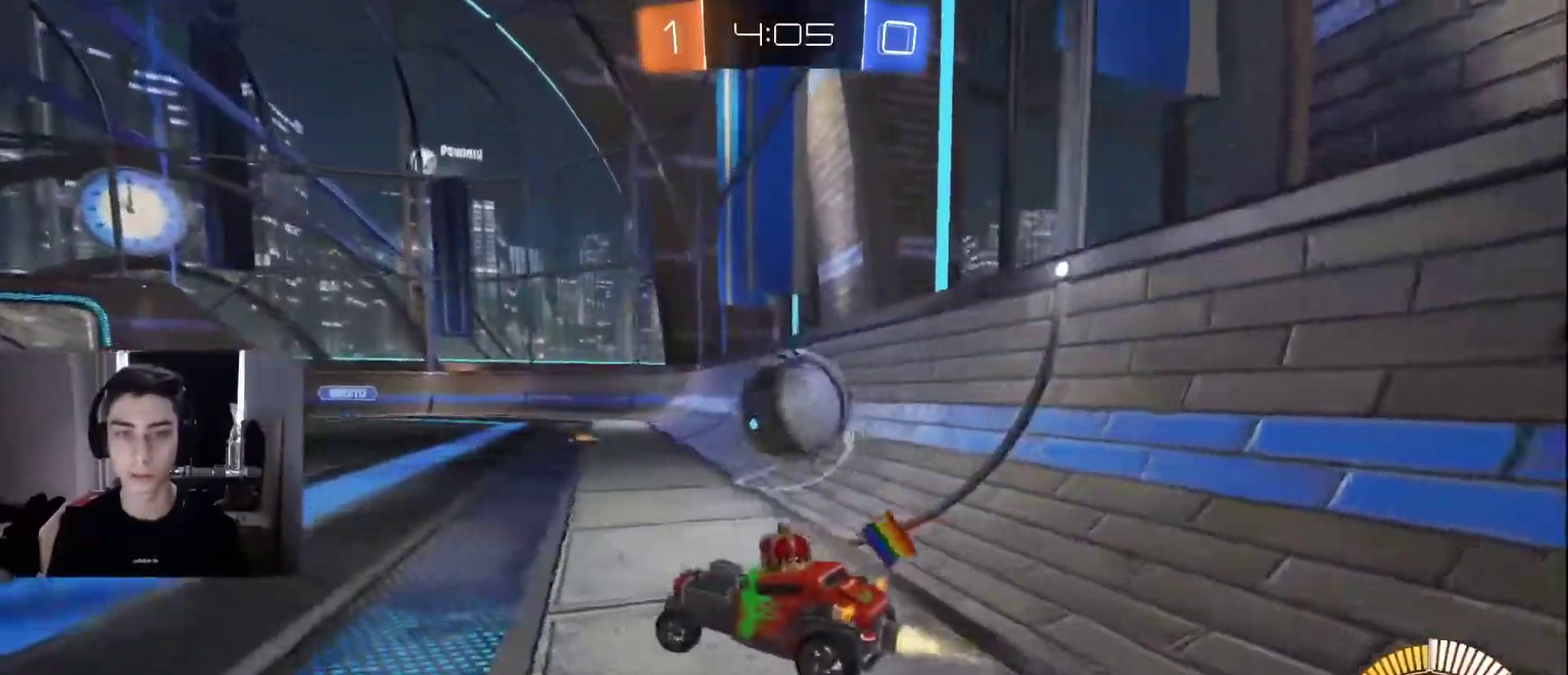
{"buttons": [], "left_stick": "down-right", "right_stick": "center"}
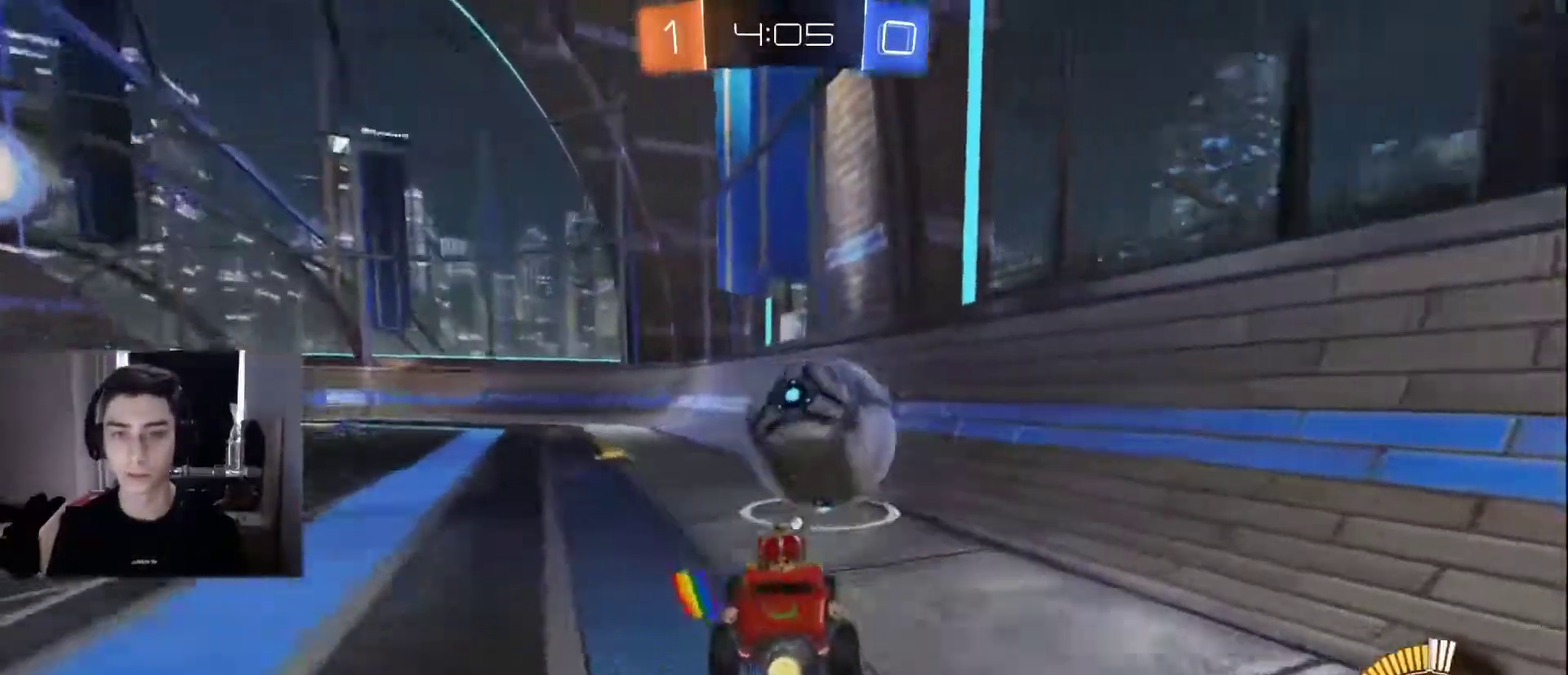
{"buttons": ["L1", "R2"], "left_stick": "left", "right_stick": "center"}
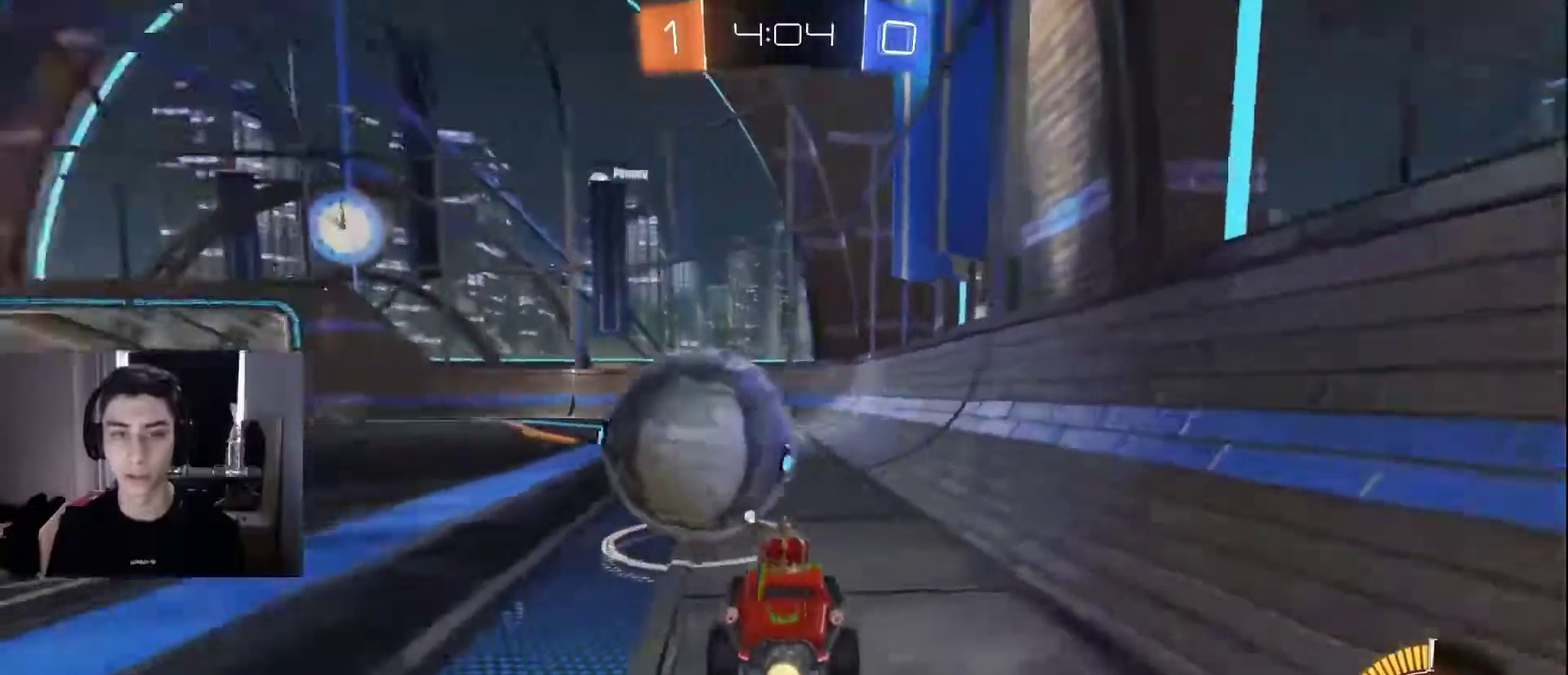
{"buttons": ["L1", "R2"], "left_stick": "left", "right_stick": "center", "events": [[217, "left_stick", "center"], [267, "left_stick", "right"], [368, "left_stick", "center"], [418, "left_stick", "left"]]}
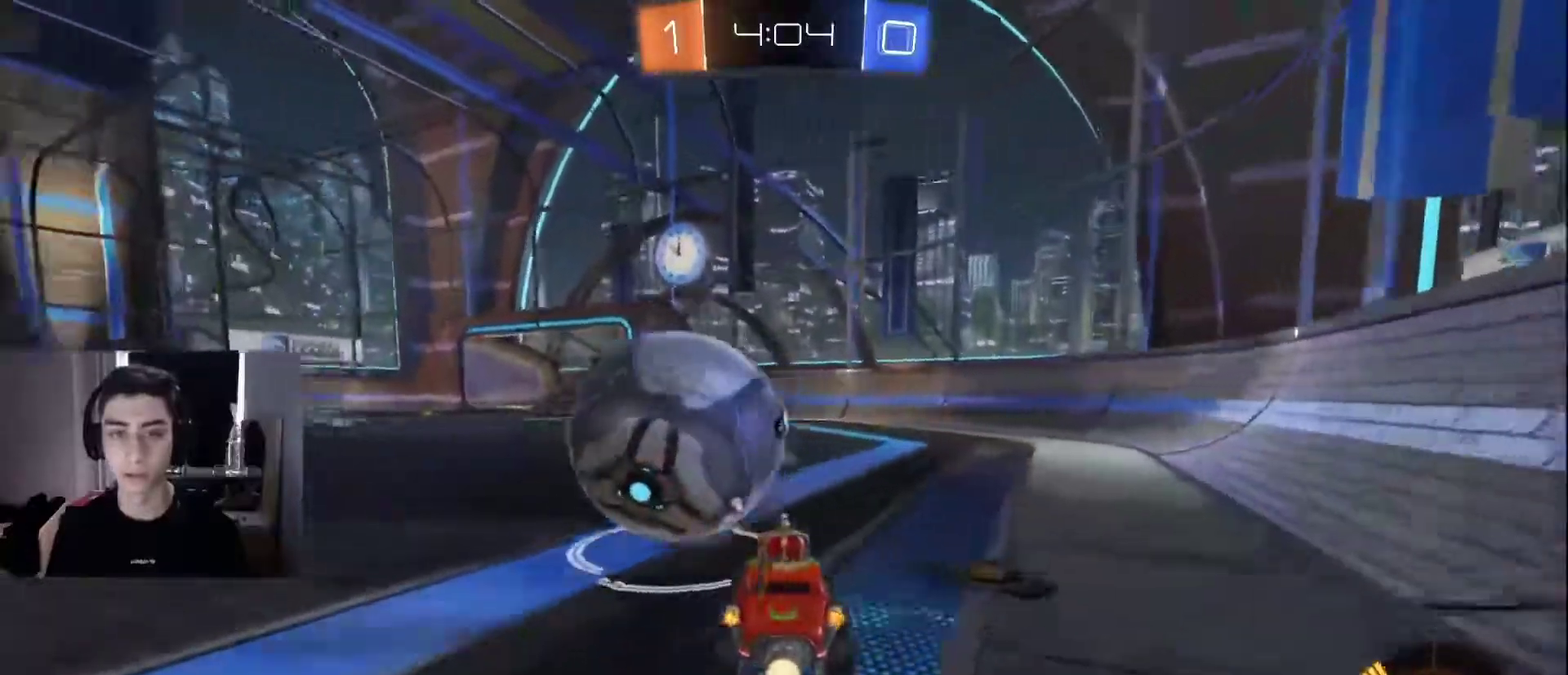
{"buttons": ["L1", "R2"], "left_stick": "left", "right_stick": "center", "events": [[50, "left_stick", "center"], [183, "left_stick", "left"], [334, "left_stick", "right"], [450, "left_stick", "center"], [500, "left_stick", "left"]]}
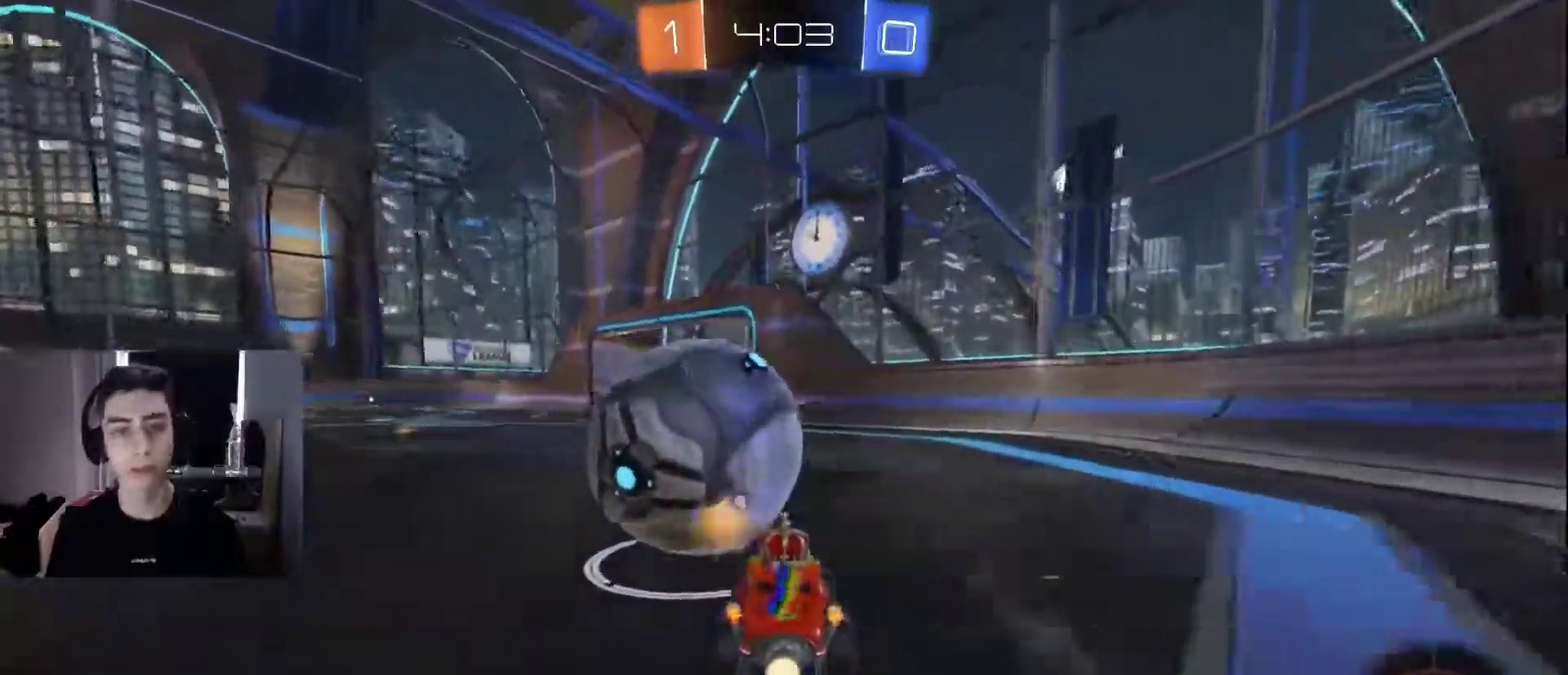
{"buttons": ["L1", "R2"], "left_stick": "center", "right_stick": "center", "events": [[117, "left_stick", "center"]]}
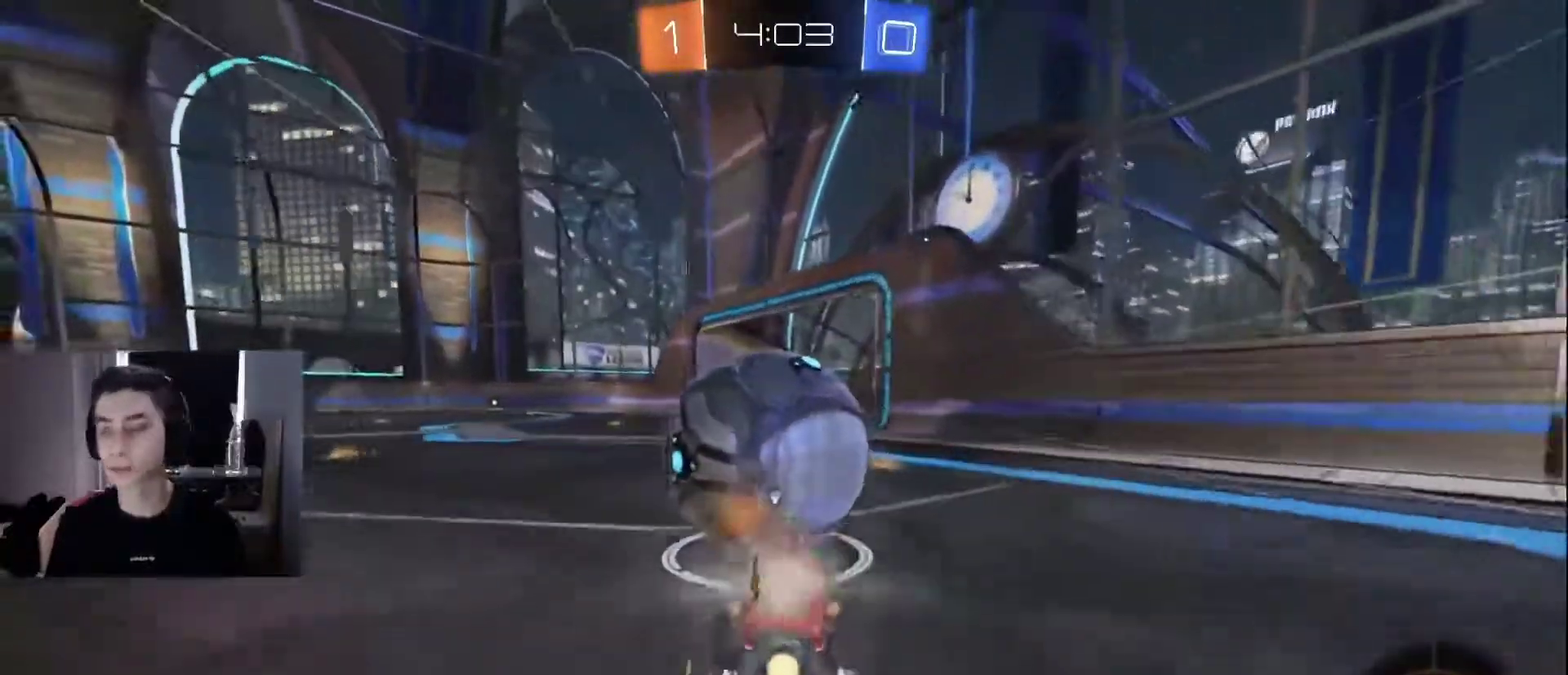
{"buttons": ["R2"], "left_stick": "center", "right_stick": "center"}
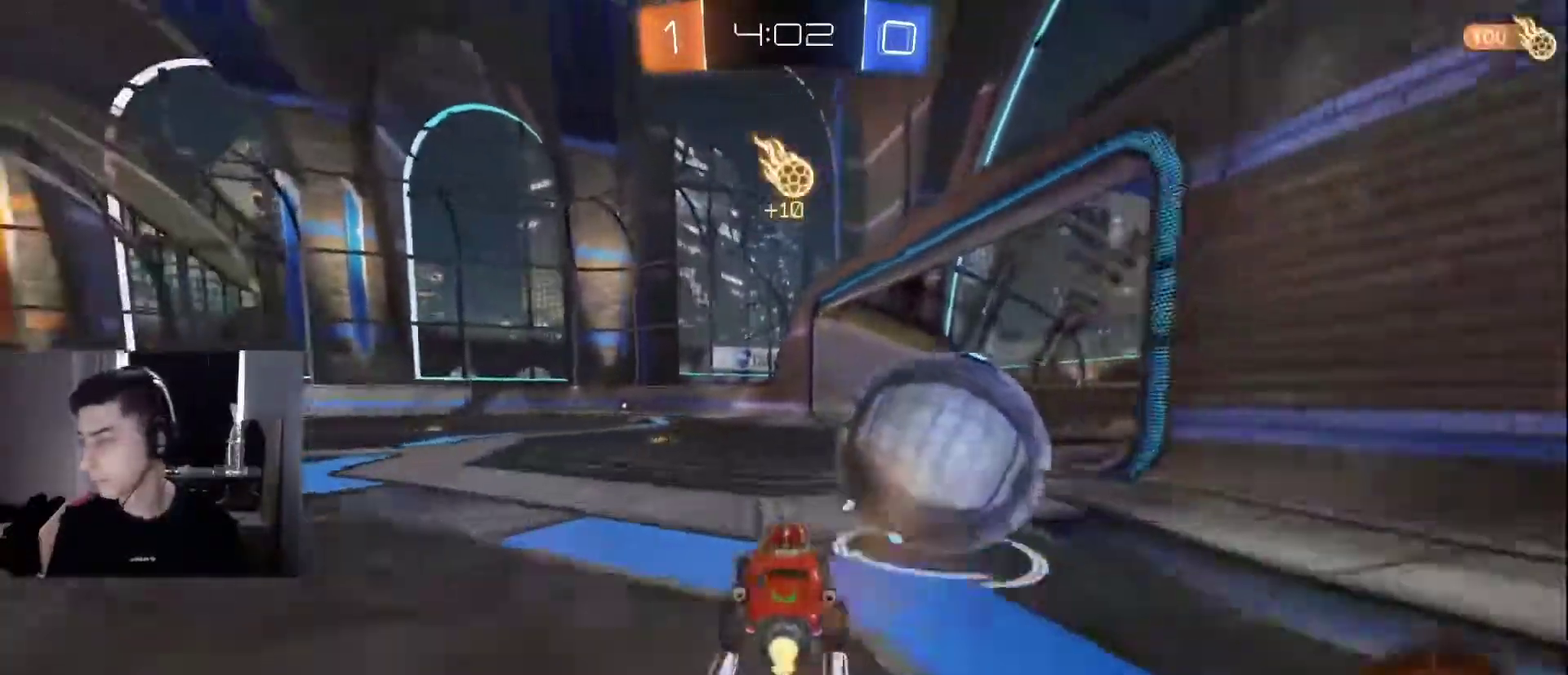
{"buttons": [], "left_stick": "center", "right_stick": "center", "events": [[67, "left_stick", "left"], [84, "CROSS", "down"], [134, "CROSS", "up"], [151, "L1", "down"], [201, "CROSS", "down"], [284, "CROSS", "up"], [301, "L1", "up"], [434, "left_stick", "center"], [484, "R2", "up"]]}